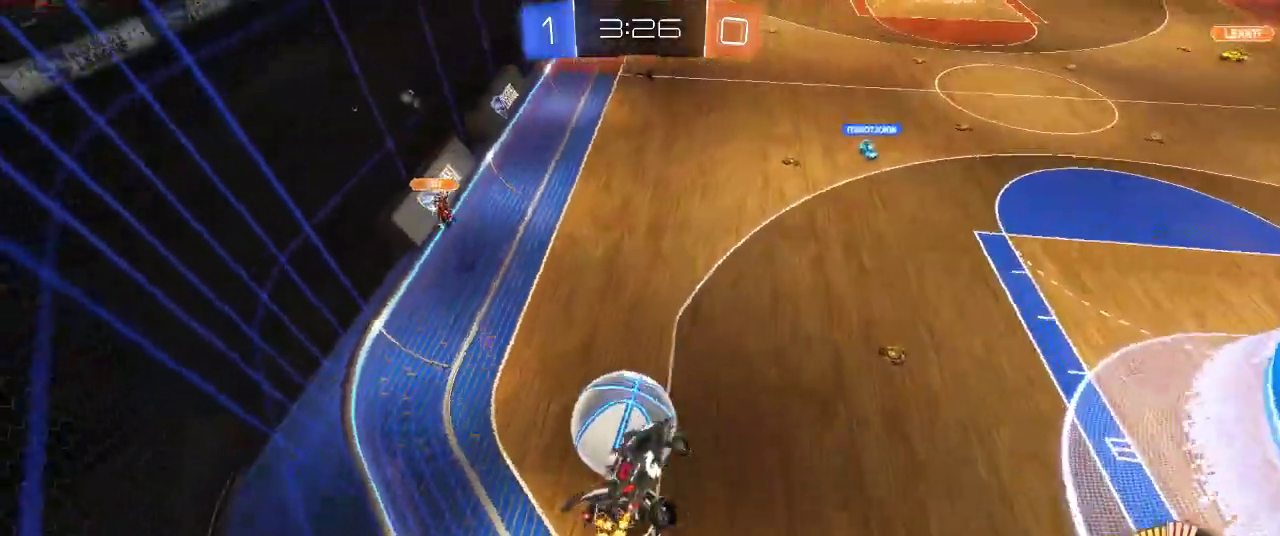
Gameplay with a controller (PlayStation layout); each line is a JSON object with the inputs held at the frame after it. "events" lists button and stick changes between this image and that frame as [ms after this image, input, new state], when the widget could be followed in between.
{"buttons": ["R2"], "left_stick": "right", "right_stick": "center", "events": [[83, "left_stick", "center"], [133, "left_stick", "up-right"], [150, "CIRCLE", "down"], [333, "left_stick", "right"], [450, "CIRCLE", "up"]]}
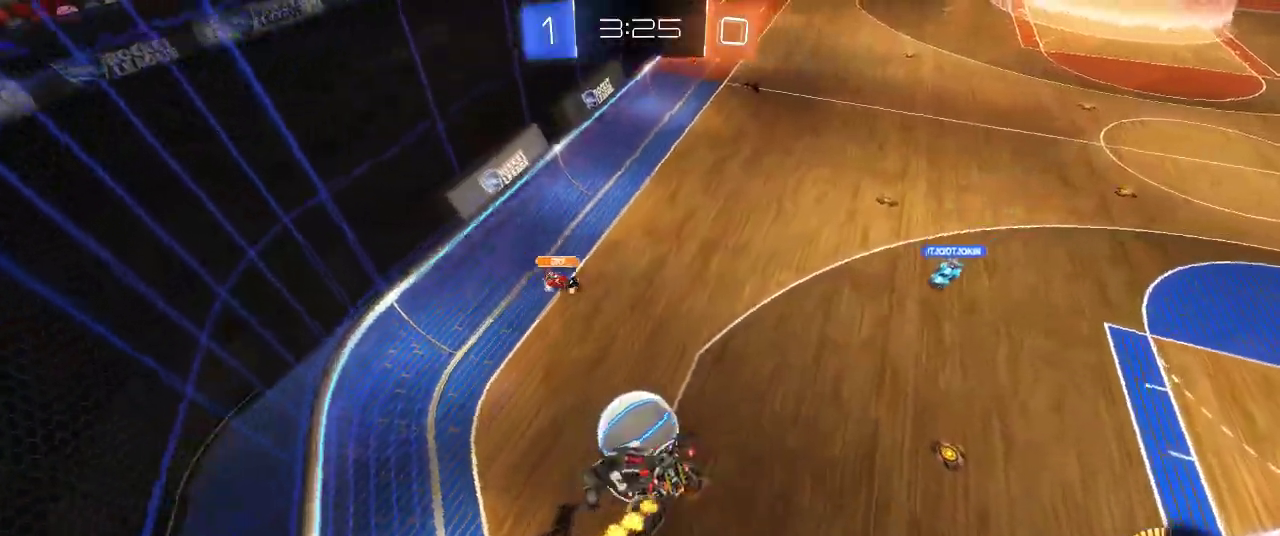
{"buttons": ["CIRCLE", "R2"], "left_stick": "down", "right_stick": "center"}
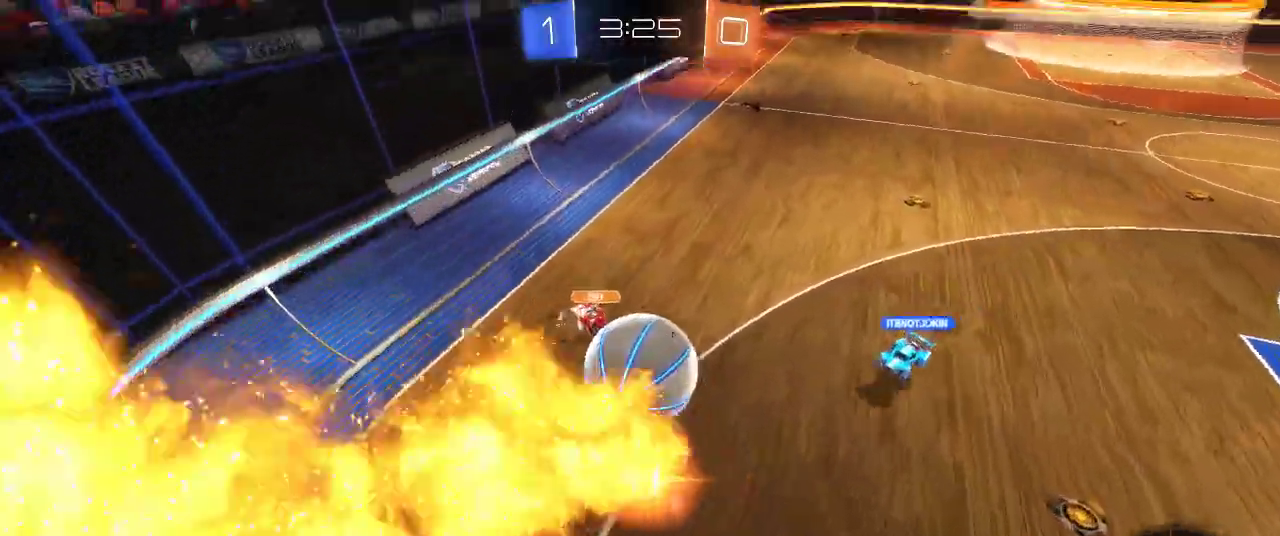
{"buttons": ["R2"], "left_stick": "right", "right_stick": "center", "events": [[167, "left_stick", "down-right"], [233, "CIRCLE", "up"], [233, "left_stick", "right"]]}
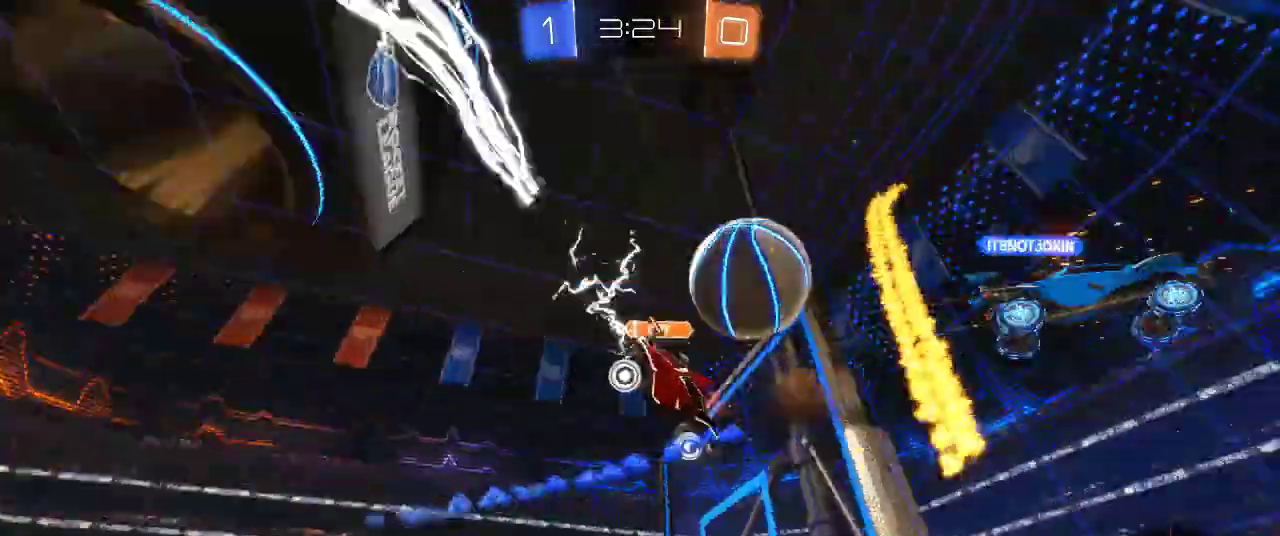
{"buttons": [], "left_stick": "right", "right_stick": "center", "events": [[483, "R2", "up"]]}
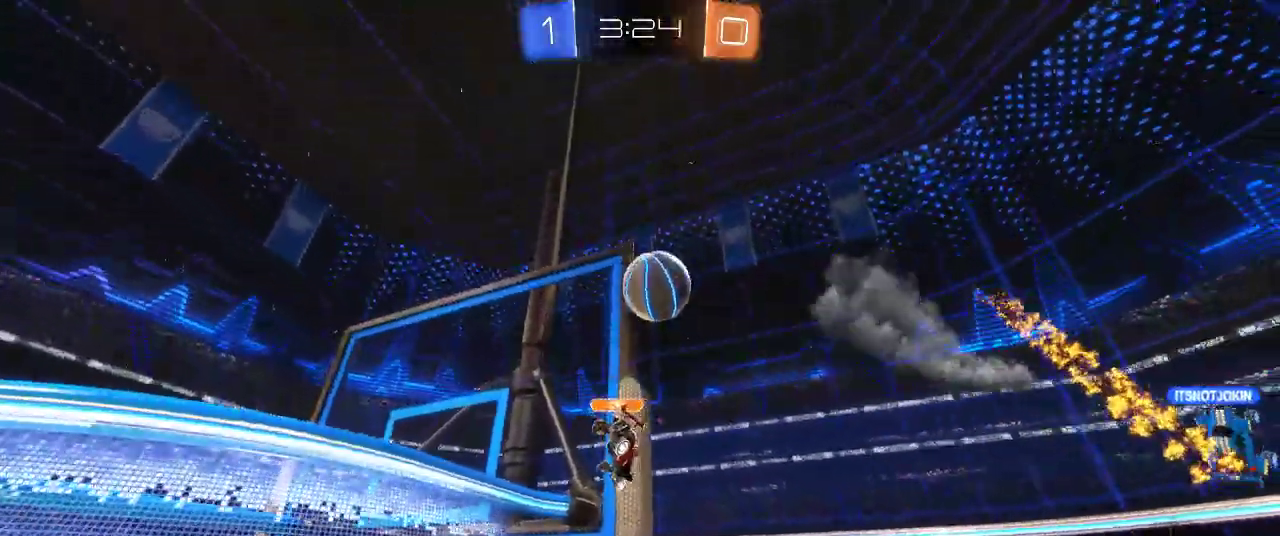
{"buttons": [], "left_stick": "left", "right_stick": "center", "events": [[33, "L2", "down"], [50, "left_stick", "center"], [117, "L2", "up"], [117, "R2", "down"], [117, "left_stick", "left"], [250, "left_stick", "center"], [450, "R2", "up"], [483, "left_stick", "left"]]}
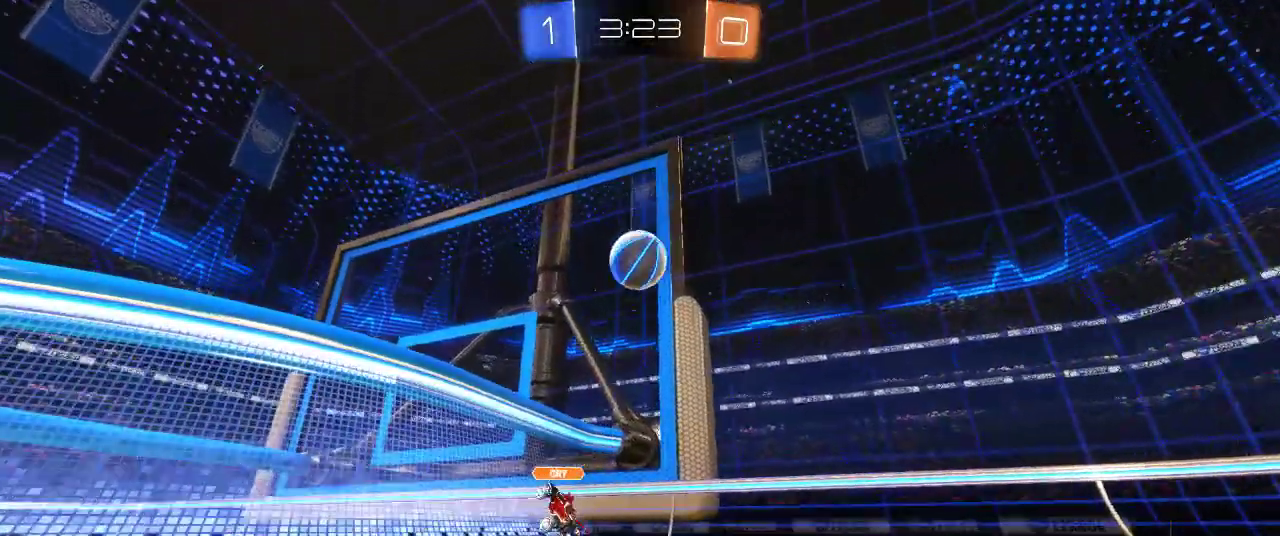
{"buttons": ["R2"], "left_stick": "center", "right_stick": "center", "events": [[83, "left_stick", "center"], [283, "R2", "down"]]}
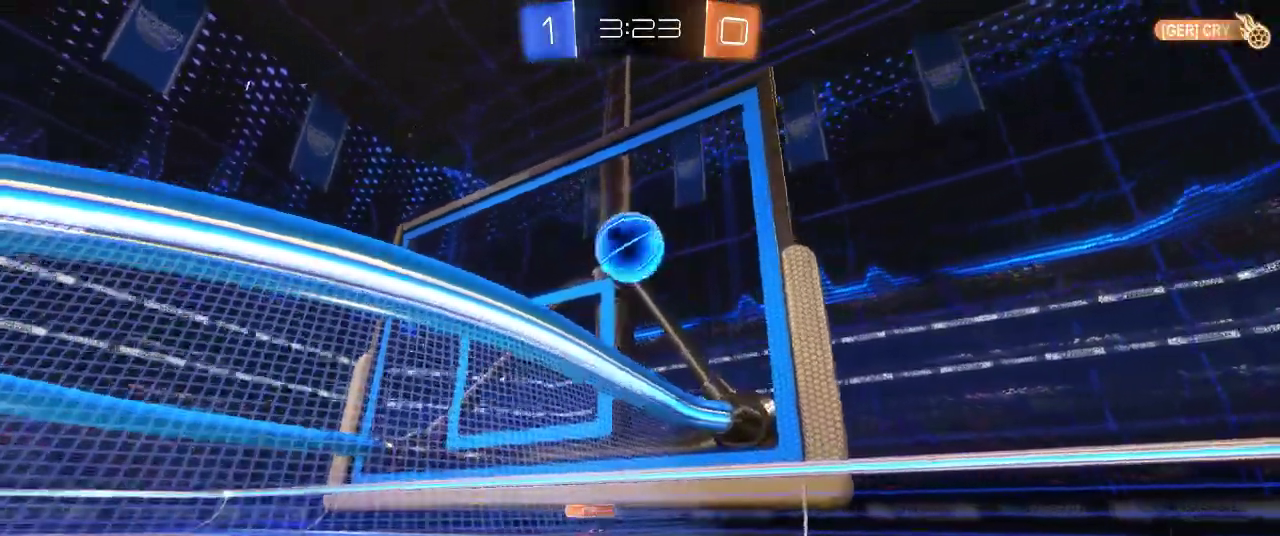
{"buttons": ["CROSS", "CIRCLE", "R2"], "left_stick": "center", "right_stick": "center", "events": [[167, "CIRCLE", "down"], [267, "CROSS", "down"], [267, "left_stick", "down-right"], [417, "CROSS", "up"], [433, "left_stick", "center"], [483, "CROSS", "down"]]}
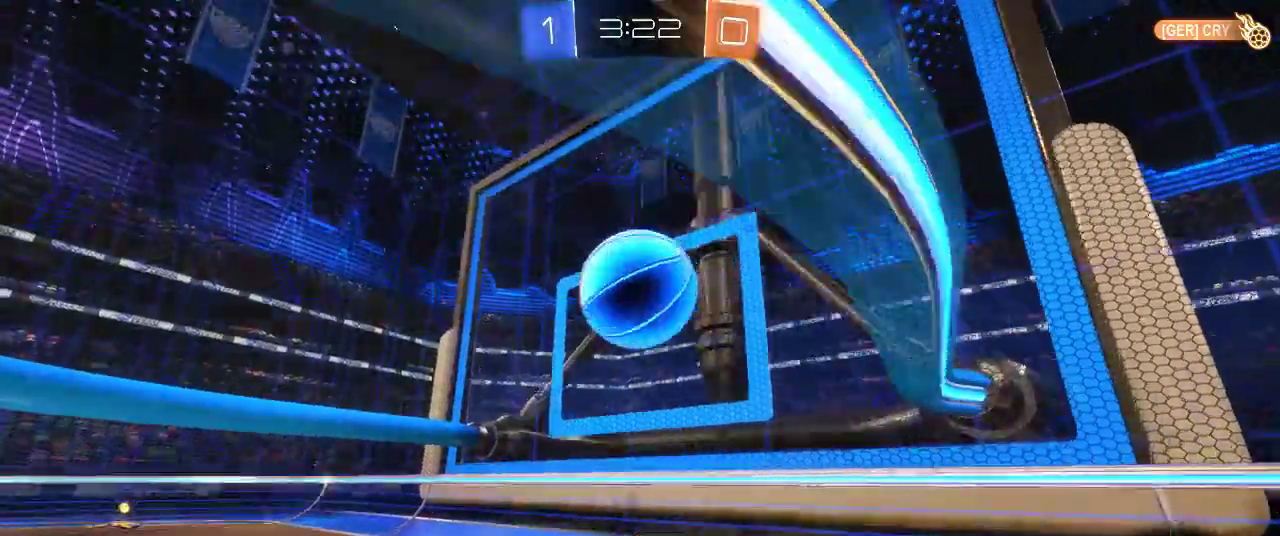
{"buttons": ["CIRCLE", "R2"], "left_stick": "center", "right_stick": "center", "events": [[117, "left_stick", "right"], [167, "CROSS", "up"], [250, "left_stick", "center"]]}
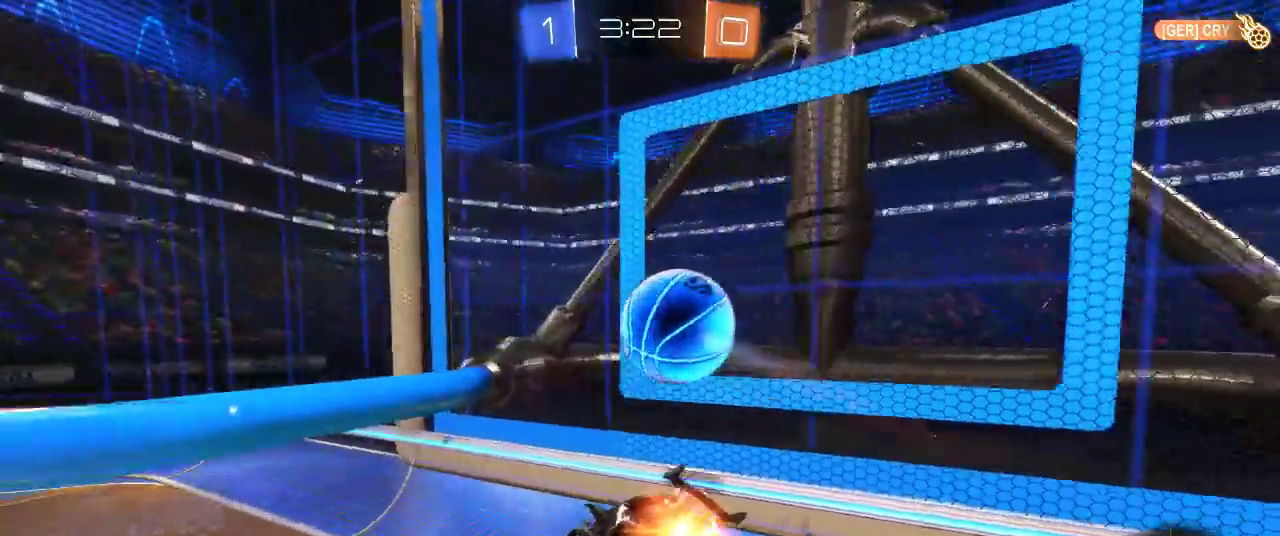
{"buttons": ["R2"], "left_stick": "right", "right_stick": "center", "events": [[100, "left_stick", "down"], [167, "CIRCLE", "up"], [217, "left_stick", "down-left"], [250, "SQUARE", "down"], [333, "left_stick", "left"], [450, "SQUARE", "up"], [483, "left_stick", "right"]]}
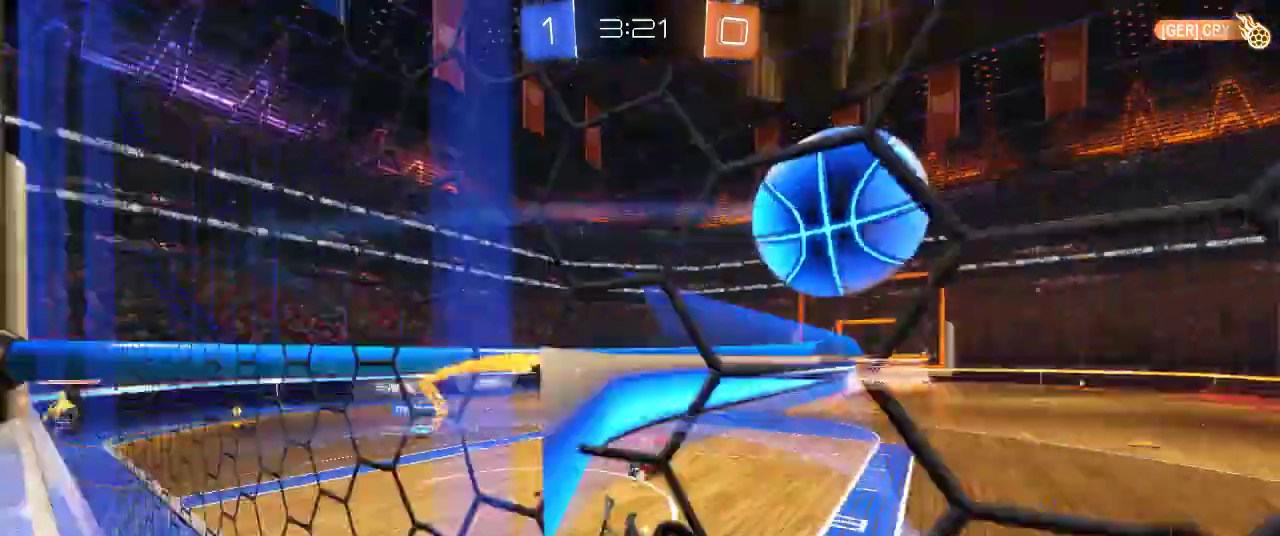
{"buttons": ["L2"], "left_stick": "left", "right_stick": "center", "events": [[67, "left_stick", "down-right"], [117, "R2", "up"], [183, "L2", "down"], [183, "left_stick", "down"], [417, "left_stick", "left"]]}
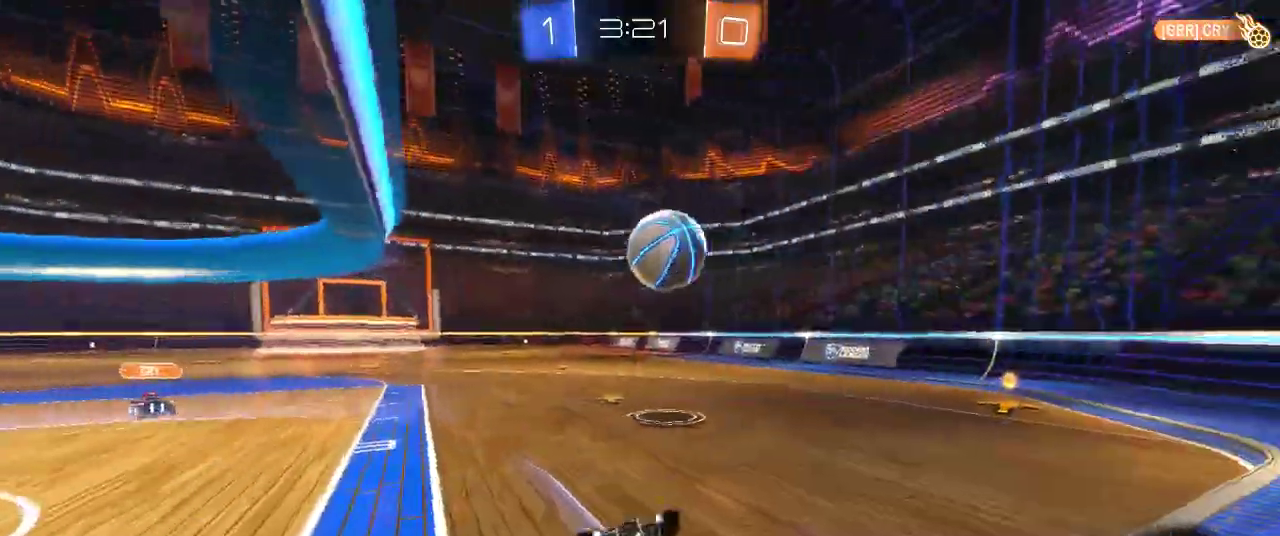
{"buttons": ["R2"], "left_stick": "left", "right_stick": "center", "events": [[67, "L2", "up"], [83, "R2", "down"]]}
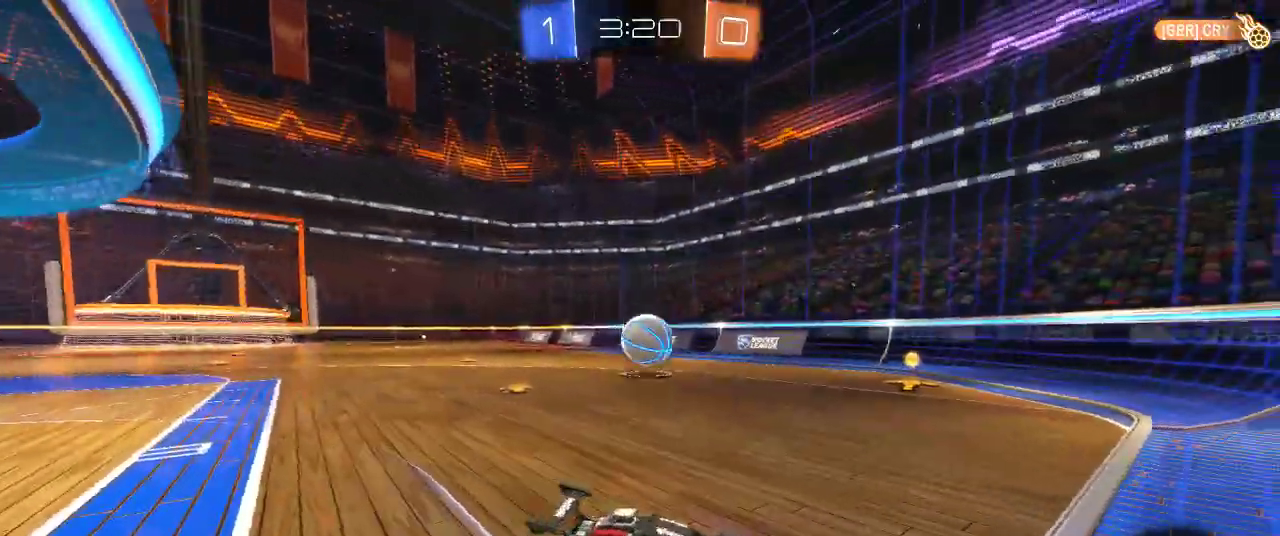
{"buttons": ["CIRCLE", "R2"], "left_stick": "center", "right_stick": "center", "events": [[150, "CIRCLE", "down"], [450, "left_stick", "center"]]}
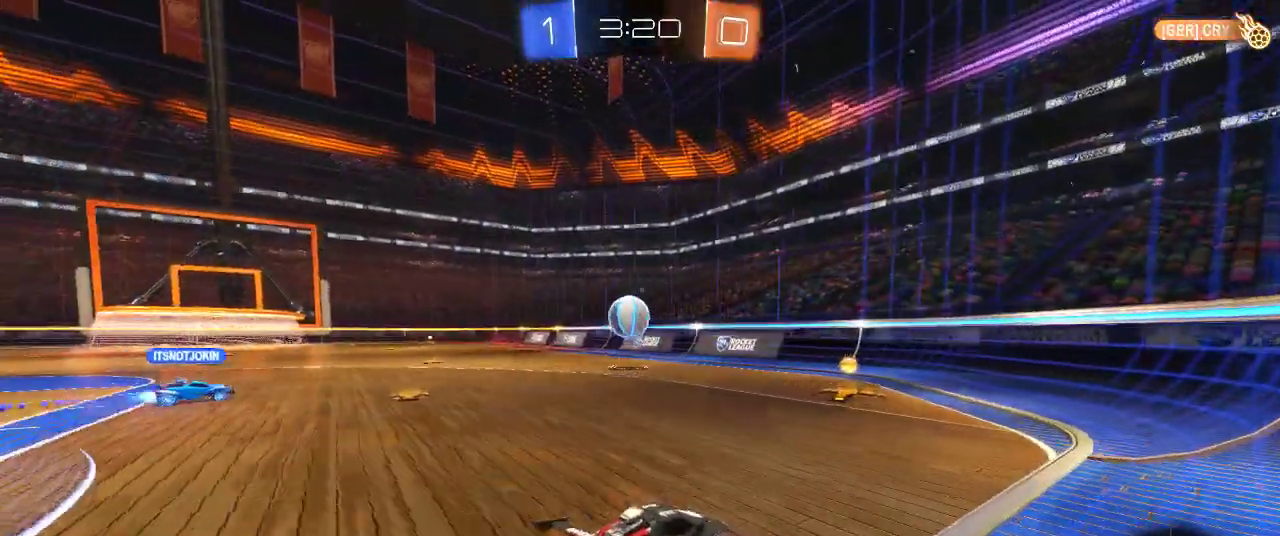
{"buttons": ["R2"], "left_stick": "center", "right_stick": "center", "events": [[233, "left_stick", "left"], [267, "CIRCLE", "up"], [350, "left_stick", "center"]]}
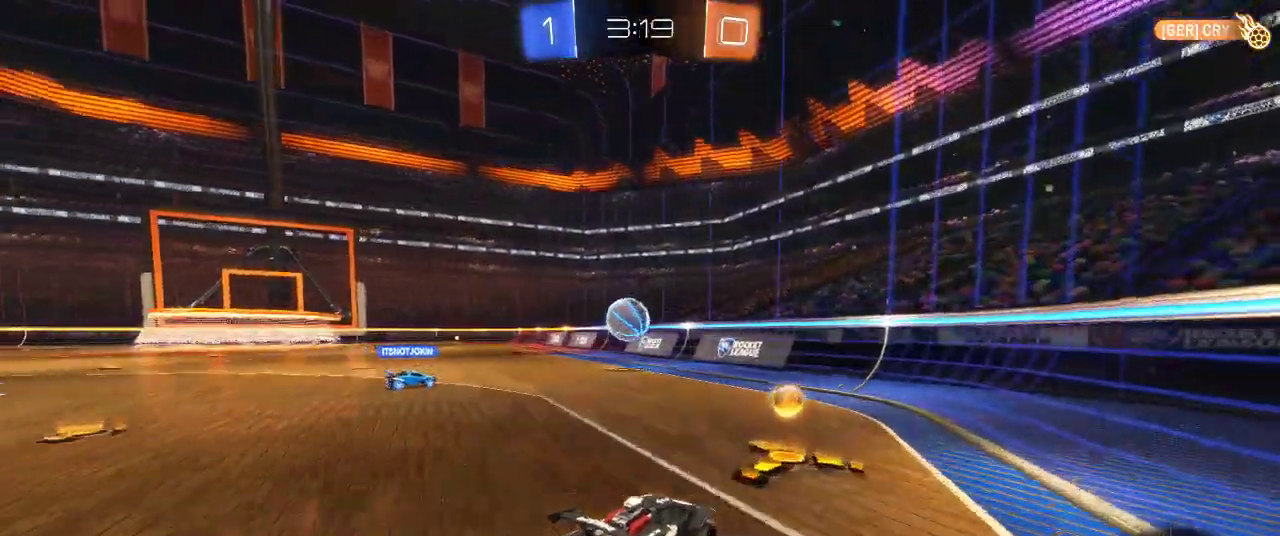
{"buttons": ["R2"], "left_stick": "left", "right_stick": "center", "events": [[67, "left_stick", "left"], [250, "left_stick", "center"], [483, "left_stick", "left"]]}
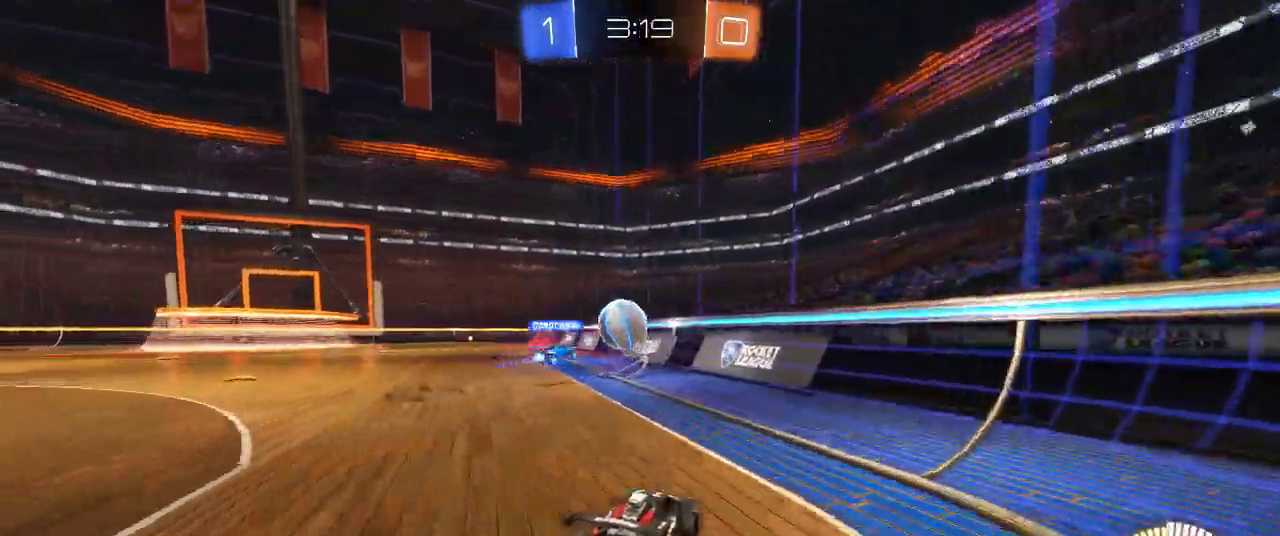
{"buttons": ["CIRCLE", "R2"], "left_stick": "left", "right_stick": "center", "events": [[133, "left_stick", "center"], [350, "left_stick", "left"], [433, "CIRCLE", "down"]]}
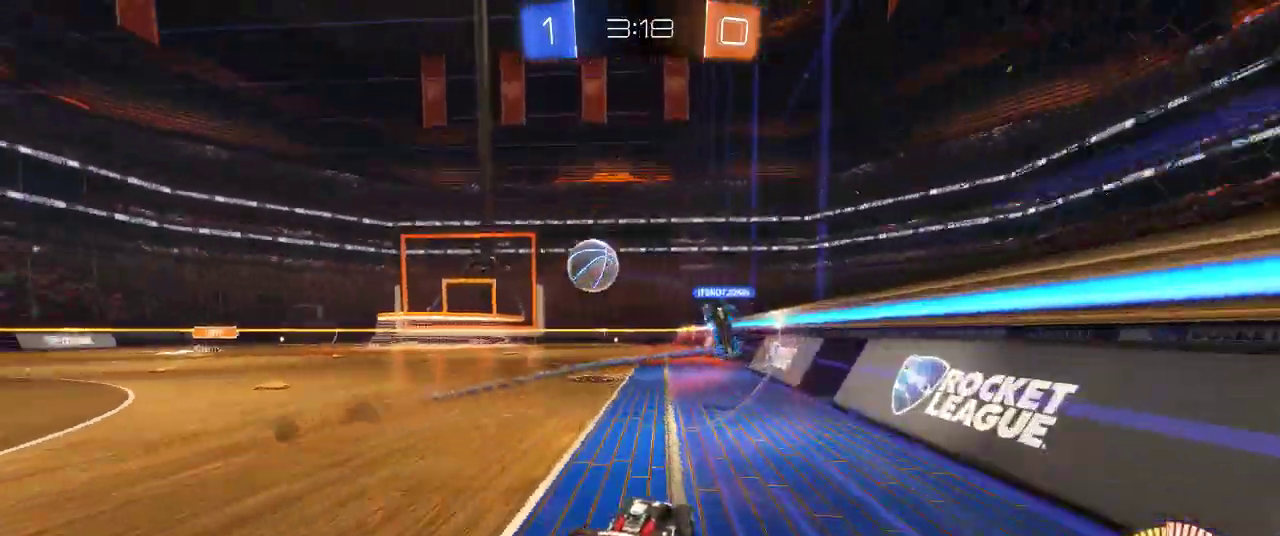
{"buttons": [], "left_stick": "left", "right_stick": "center", "events": [[267, "CIRCLE", "up"], [283, "left_stick", "center"], [367, "R2", "up"], [467, "left_stick", "left"]]}
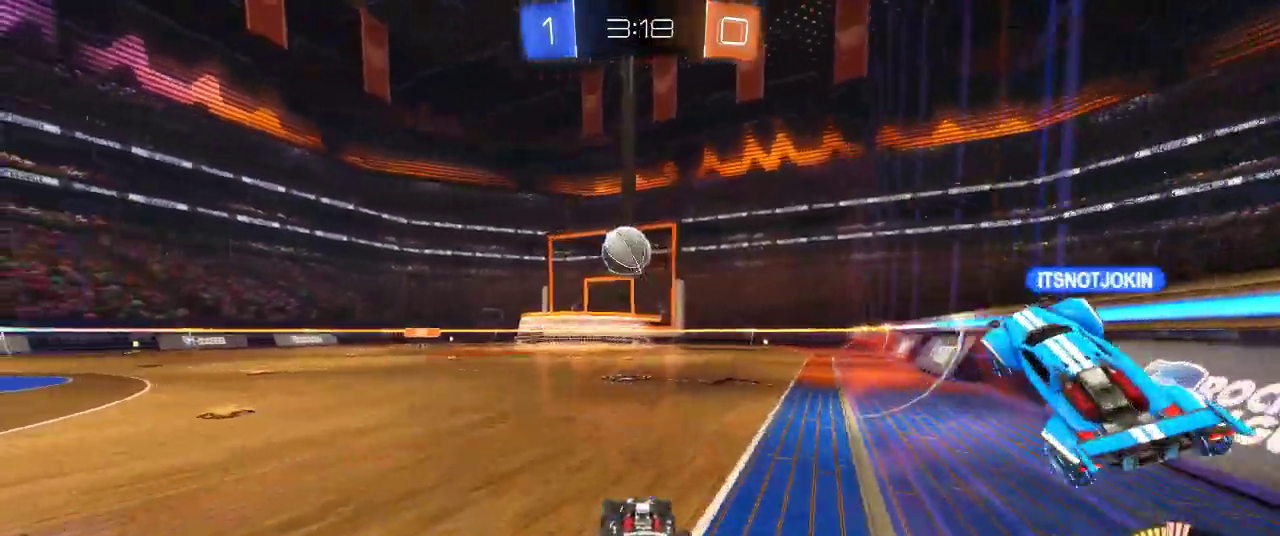
{"buttons": ["L2"], "left_stick": "center", "right_stick": "center", "events": [[100, "L2", "down"], [100, "left_stick", "center"], [200, "left_stick", "right"], [217, "L2", "up"], [233, "R2", "down"], [283, "left_stick", "center"], [383, "R2", "up"], [400, "L2", "down"]]}
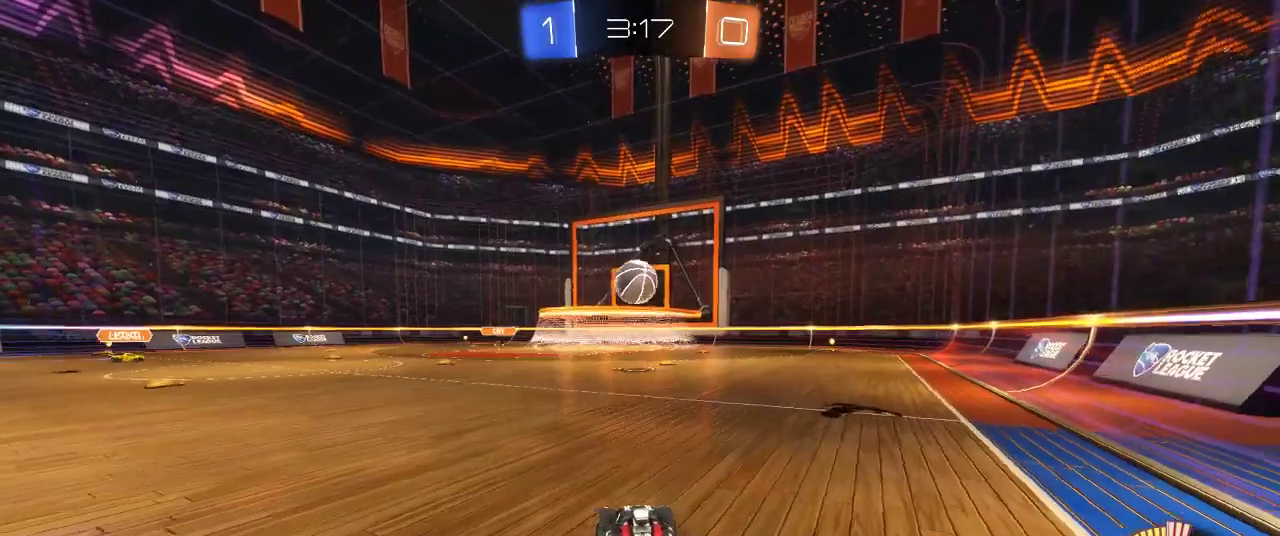
{"buttons": ["L2"], "left_stick": "down-left", "right_stick": "center", "events": [[383, "left_stick", "down-left"]]}